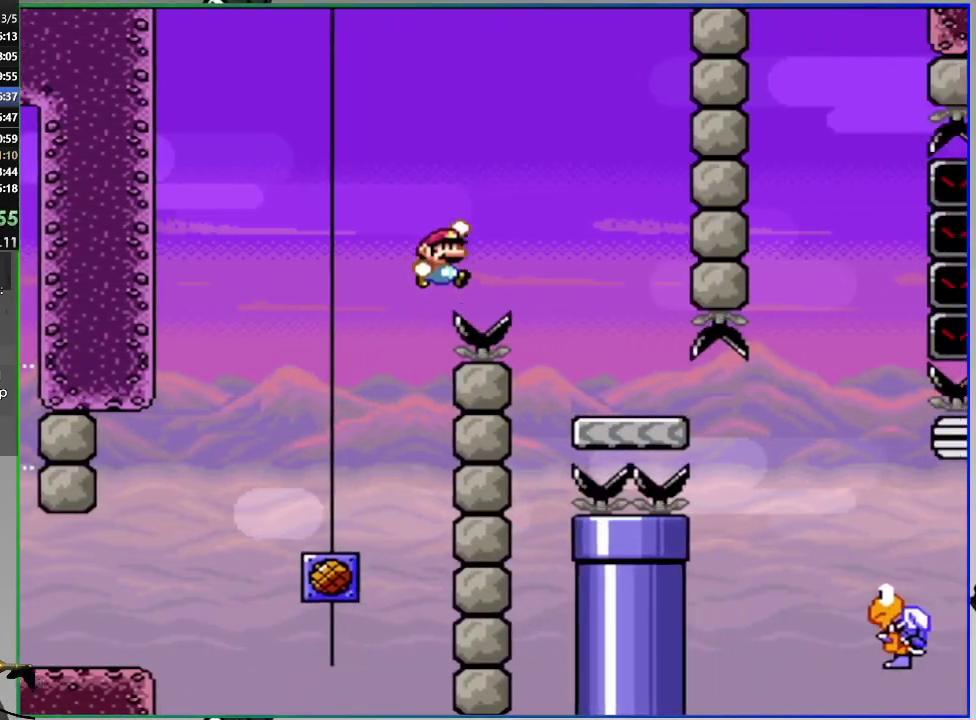
Gameplay with a controller (PlayStation layout); each line is a JSON object with the inputs held at the frame after it. "events" lists button and stick changes between this image and that frame as [ms after this image, input, new state], when the widget could be followed in between. Not read: L3 left_stick.
{"buttons": ["SQUARE", "DPAD_RIGHT"], "right_stick": "center", "events": [[50, "DPAD_LEFT", "up"], [67, "DPAD_RIGHT", "down"], [467, "CROSS", "up"]]}
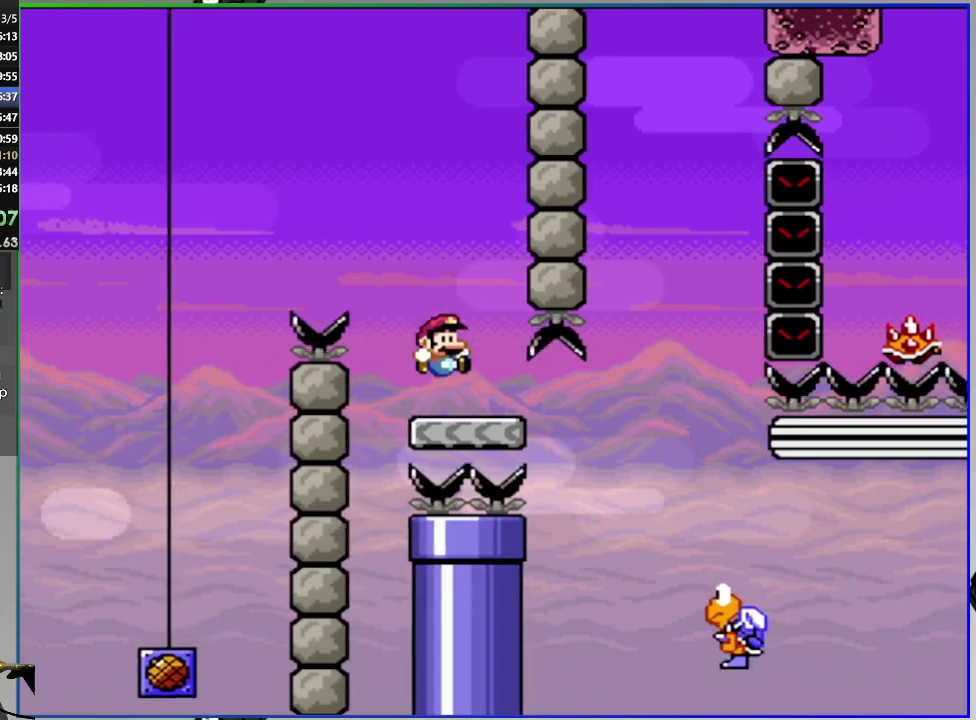
{"buttons": ["CROSS", "SQUARE", "DPAD_RIGHT"], "right_stick": "center", "events": [[83, "CROSS", "down"]]}
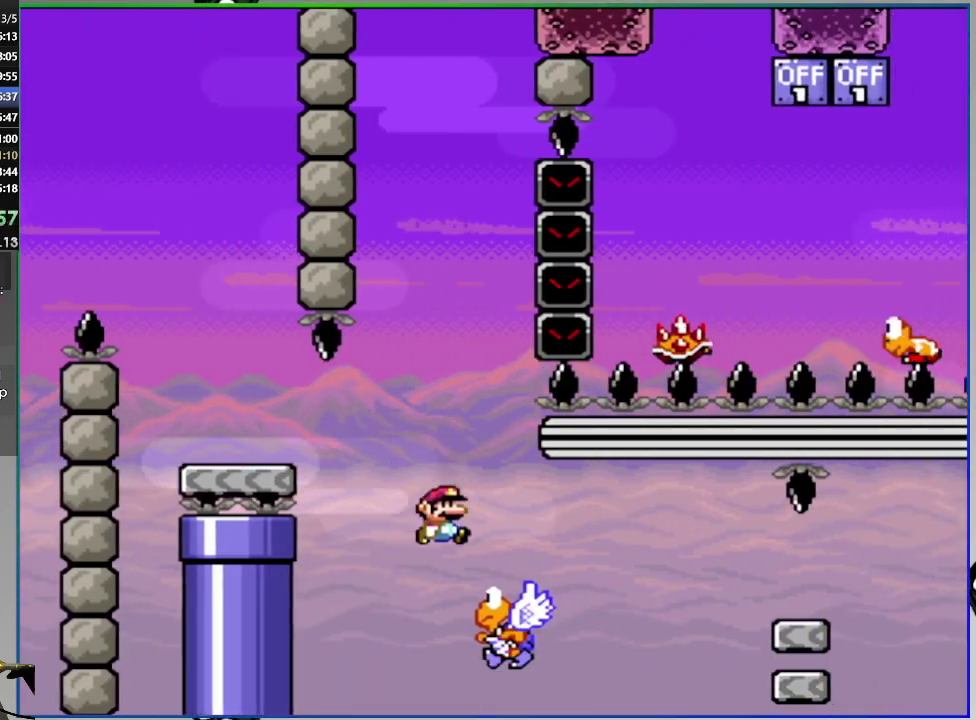
{"buttons": ["SQUARE", "DPAD_RIGHT"], "right_stick": "center", "events": [[217, "CROSS", "up"]]}
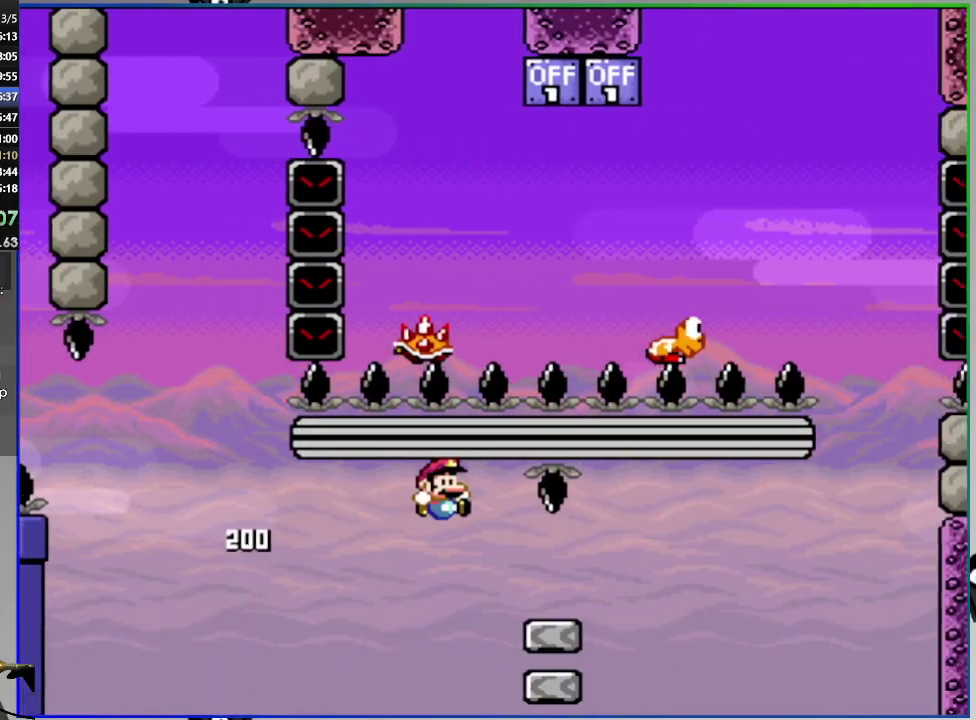
{"buttons": ["CROSS", "SQUARE"], "right_stick": "center", "events": [[16, "CROSS", "down"], [483, "DPAD_RIGHT", "up"]]}
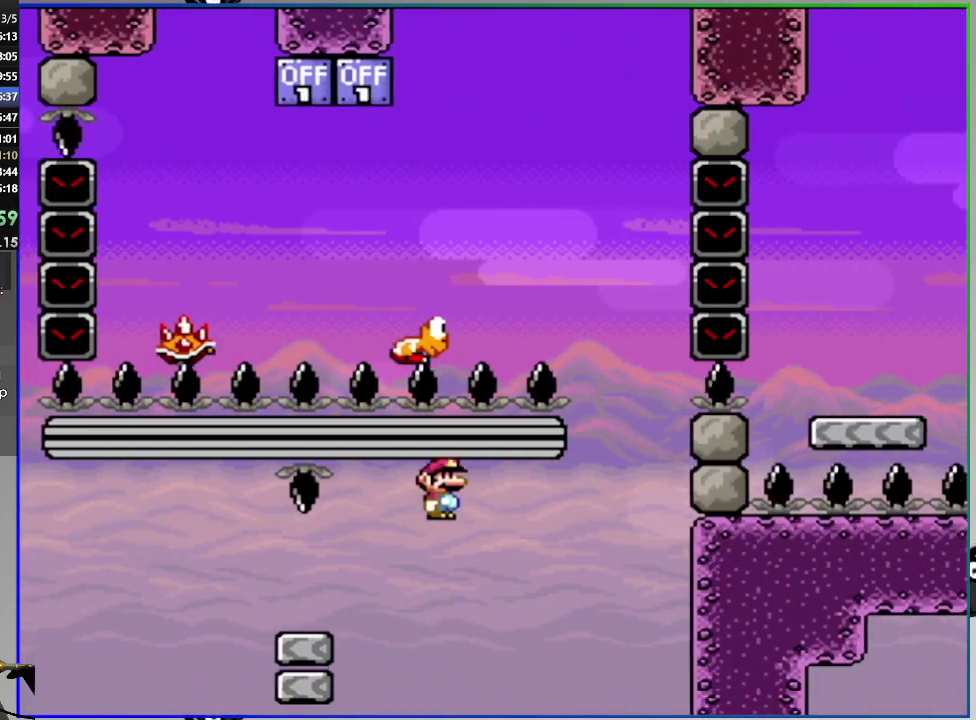
{"buttons": ["CROSS", "SQUARE", "DPAD_LEFT"], "right_stick": "center", "events": [[50, "DPAD_LEFT", "down"]]}
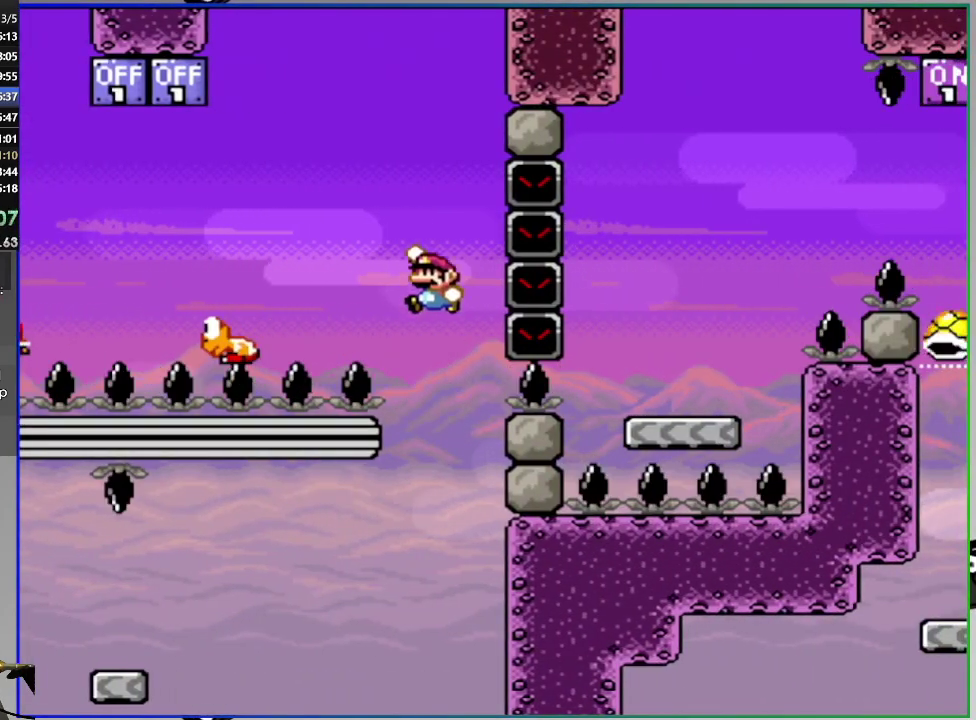
{"buttons": ["CIRCLE", "SQUARE", "DPAD_LEFT"], "right_stick": "center", "events": [[133, "DPAD_LEFT", "up"], [433, "CROSS", "up"], [483, "CIRCLE", "down"], [483, "DPAD_LEFT", "down"]]}
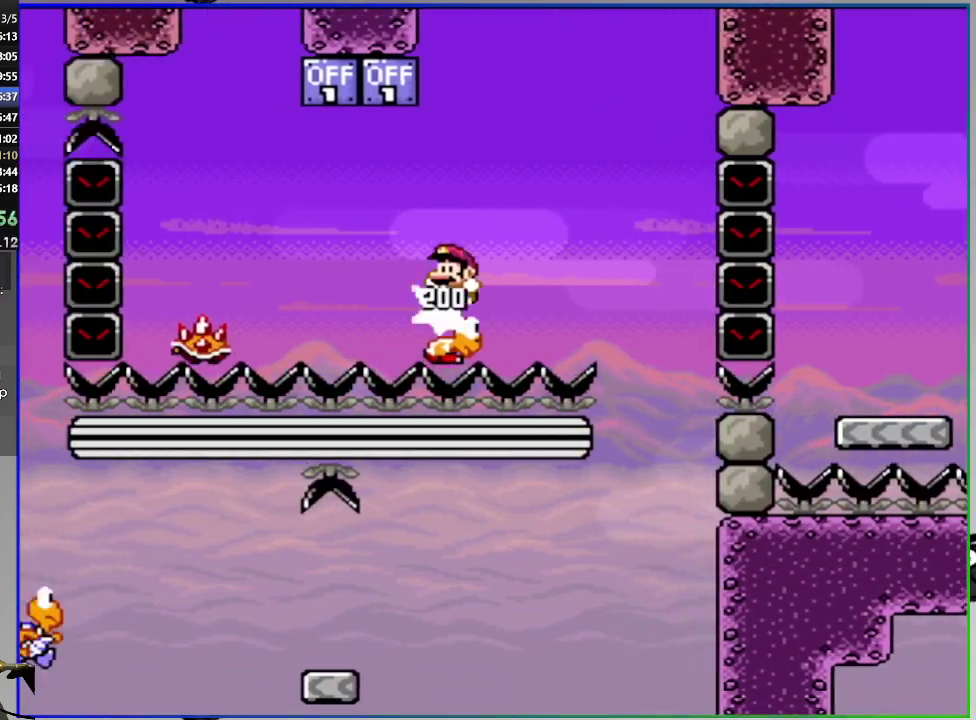
{"buttons": ["CIRCLE", "SQUARE", "DPAD_LEFT"], "right_stick": "center", "events": [[184, "CIRCLE", "up"], [350, "CIRCLE", "down"]]}
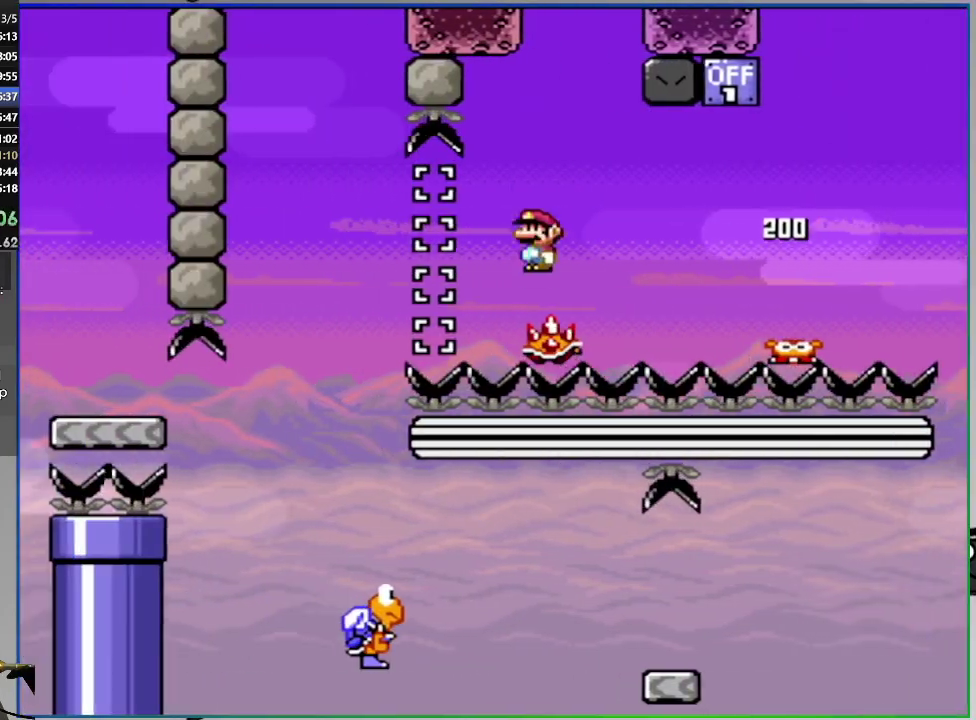
{"buttons": ["CROSS", "SQUARE"], "right_stick": "center", "events": [[16, "DPAD_LEFT", "up"], [116, "DPAD_RIGHT", "down"], [200, "CIRCLE", "up"], [233, "DPAD_RIGHT", "up"], [283, "CROSS", "down"], [333, "DPAD_RIGHT", "down"], [433, "DPAD_RIGHT", "up"]]}
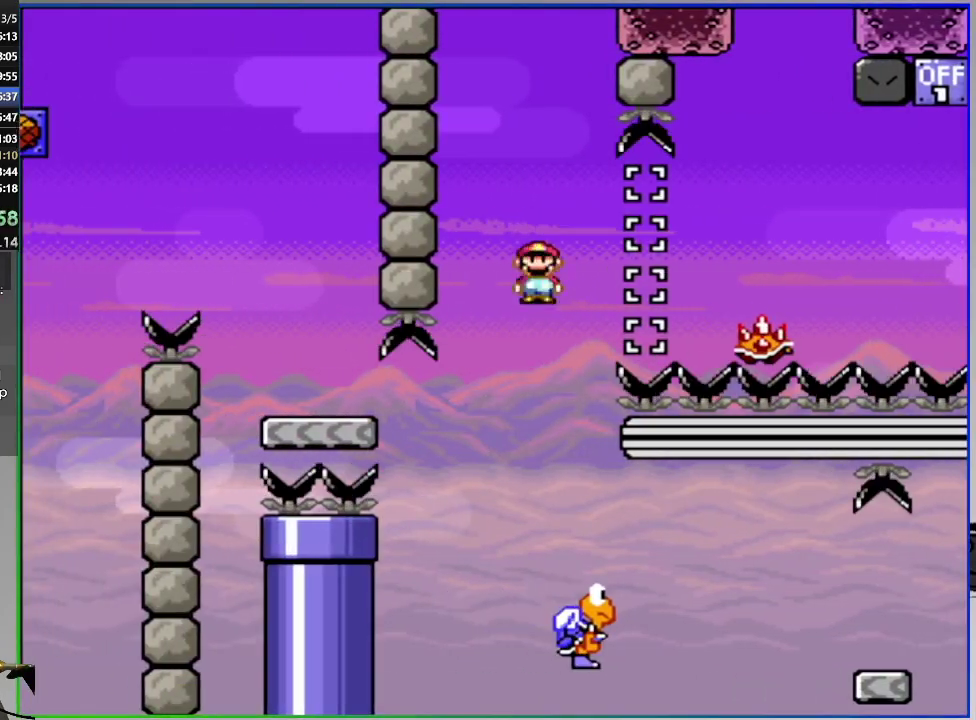
{"buttons": ["SQUARE", "DPAD_RIGHT"], "right_stick": "center", "events": [[33, "DPAD_RIGHT", "down"], [300, "DPAD_RIGHT", "up"], [384, "DPAD_RIGHT", "down"], [467, "CROSS", "up"]]}
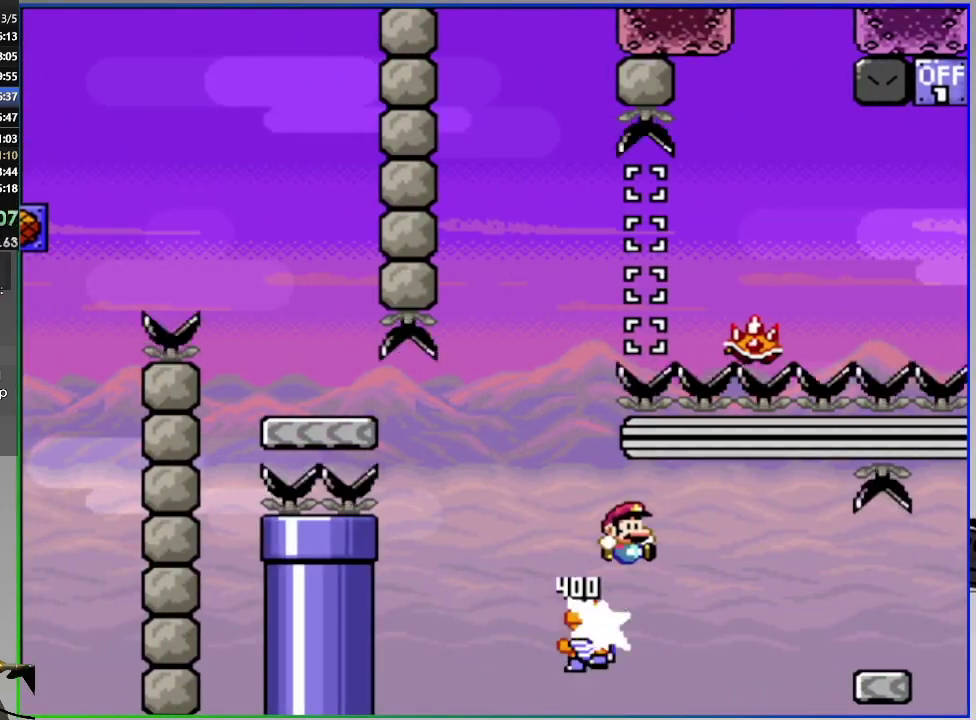
{"buttons": ["CROSS", "SQUARE", "DPAD_RIGHT"], "right_stick": "center", "events": [[283, "CROSS", "down"]]}
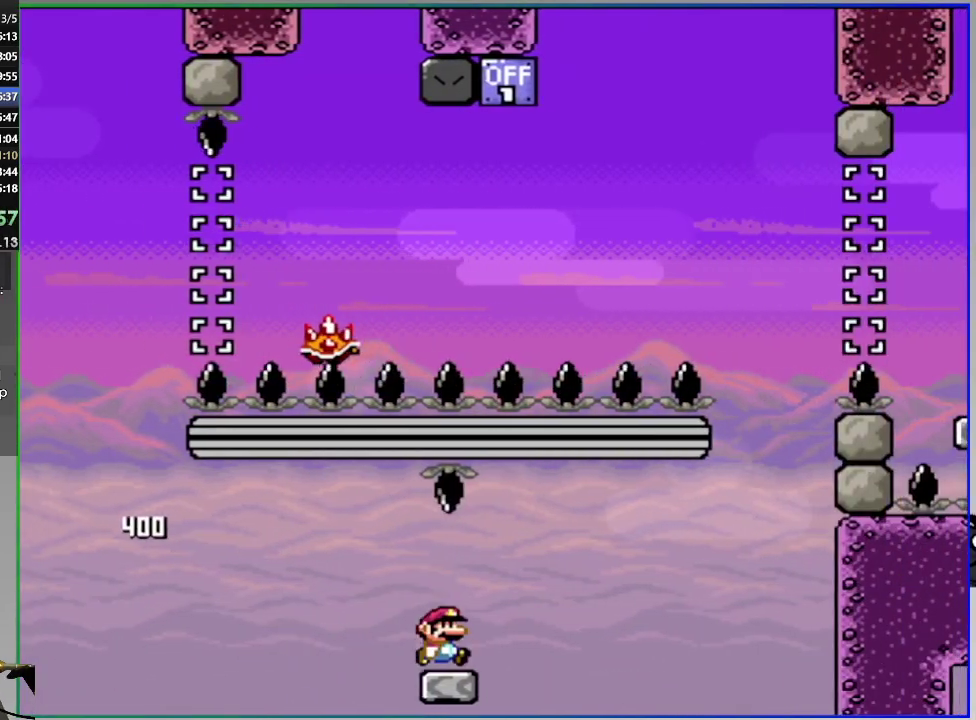
{"buttons": ["SQUARE", "DPAD_RIGHT"], "right_stick": "center", "events": [[467, "CROSS", "up"]]}
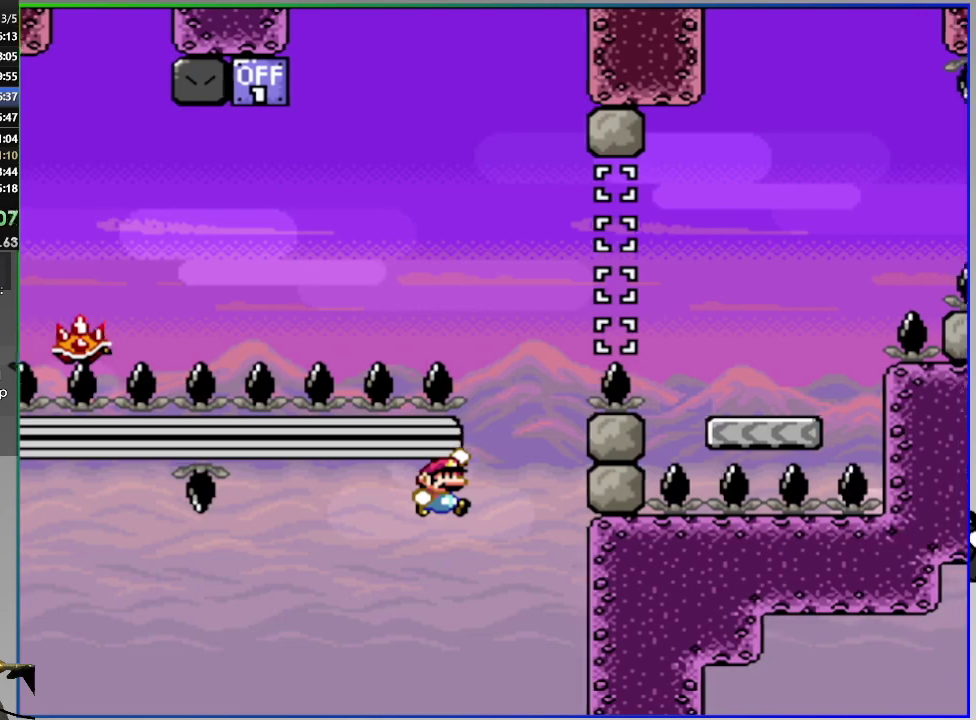
{"buttons": ["CROSS", "SQUARE", "DPAD_RIGHT"], "right_stick": "center", "events": [[417, "CROSS", "down"]]}
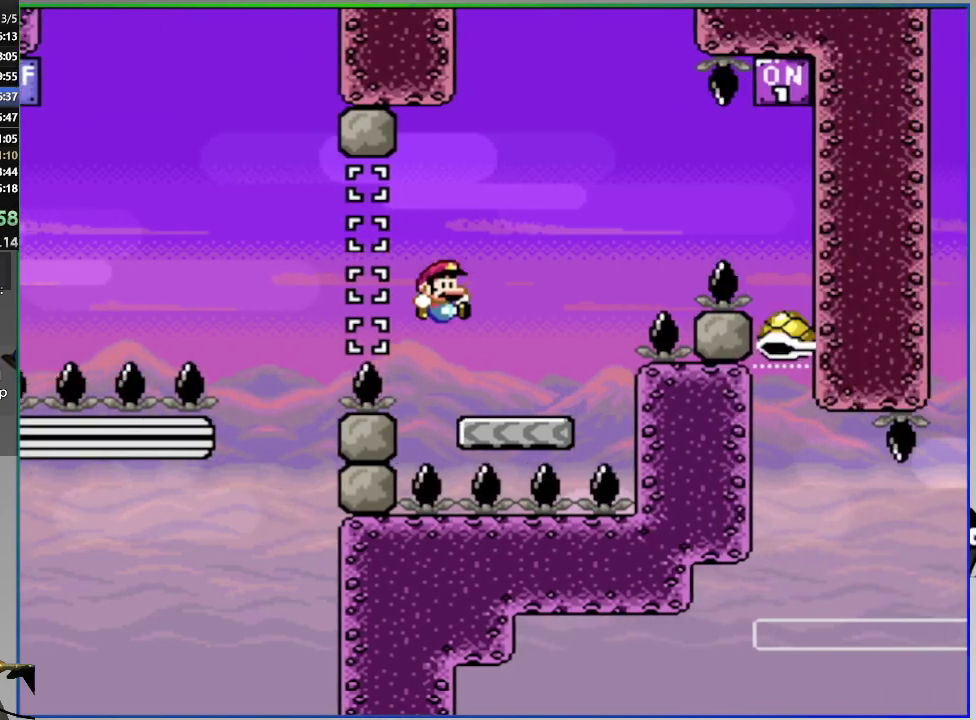
{"buttons": ["CROSS", "SQUARE"], "right_stick": "center", "events": [[67, "CROSS", "up"], [200, "CROSS", "down"], [367, "DPAD_RIGHT", "up"]]}
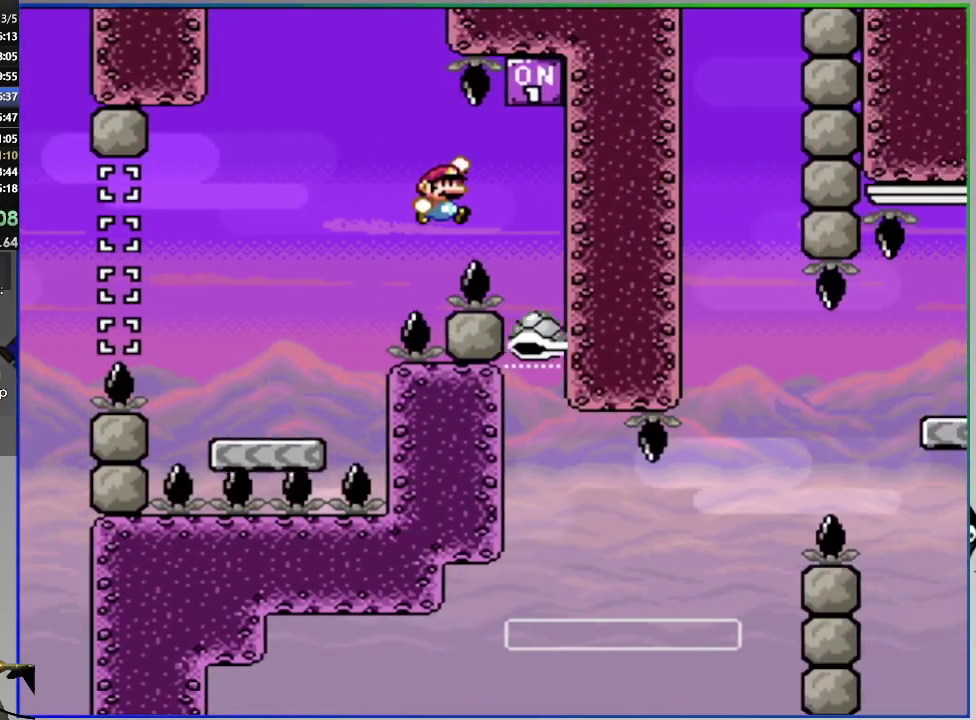
{"buttons": ["SQUARE"], "right_stick": "center", "events": [[500, "CROSS", "up"]]}
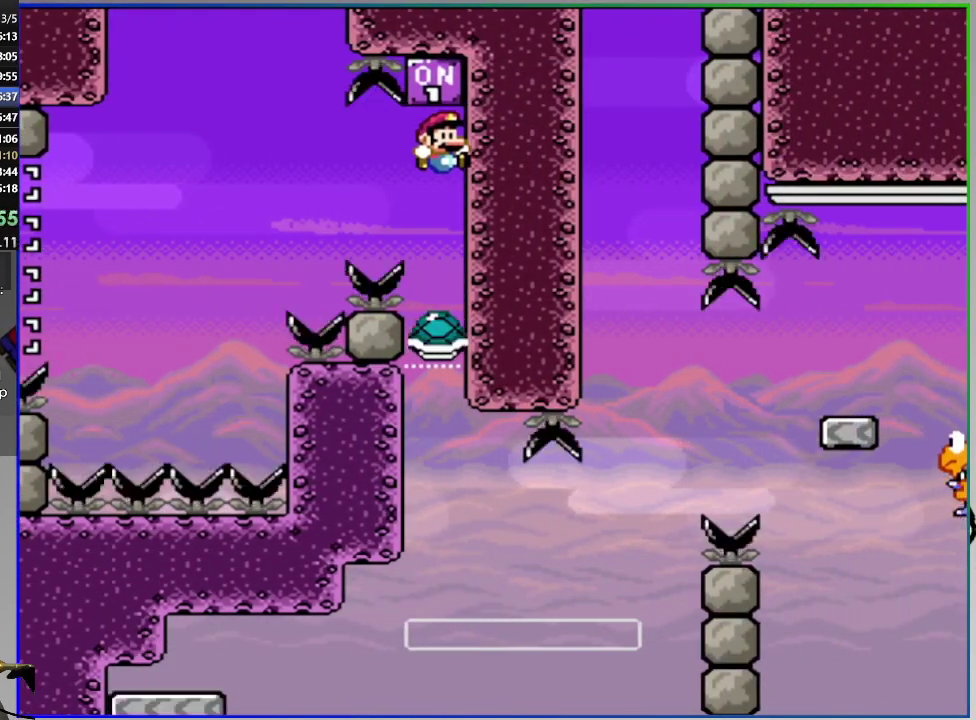
{"buttons": ["SQUARE", "DPAD_RIGHT"], "right_stick": "center", "events": [[33, "CIRCLE", "down"], [200, "CIRCLE", "up"], [284, "DPAD_RIGHT", "down"]]}
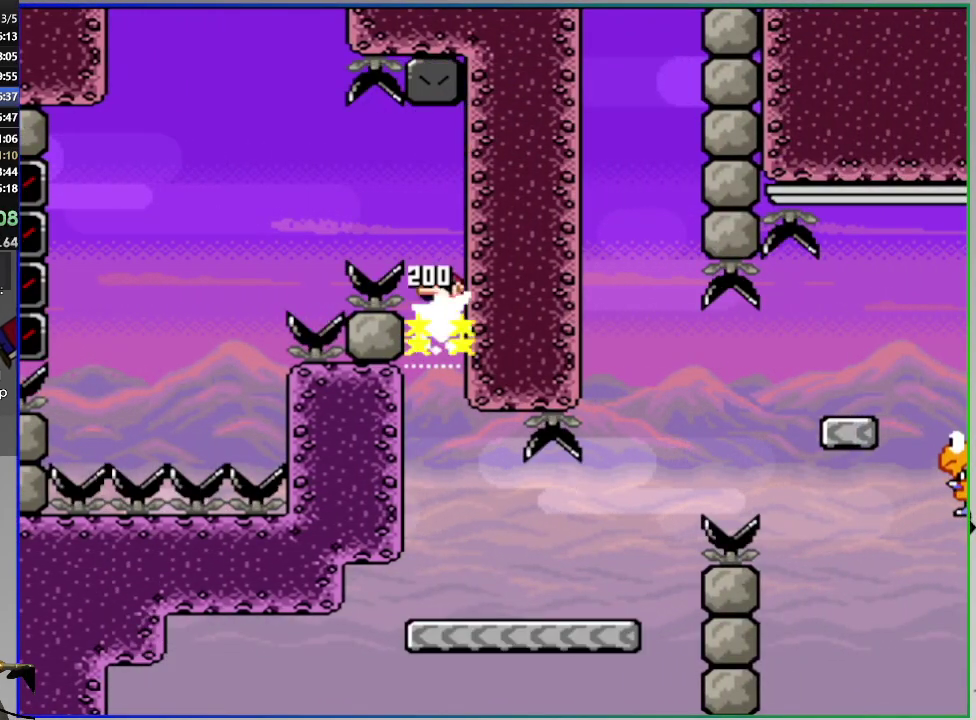
{"buttons": ["CROSS", "SQUARE", "DPAD_RIGHT"], "right_stick": "center", "events": [[383, "CROSS", "down"]]}
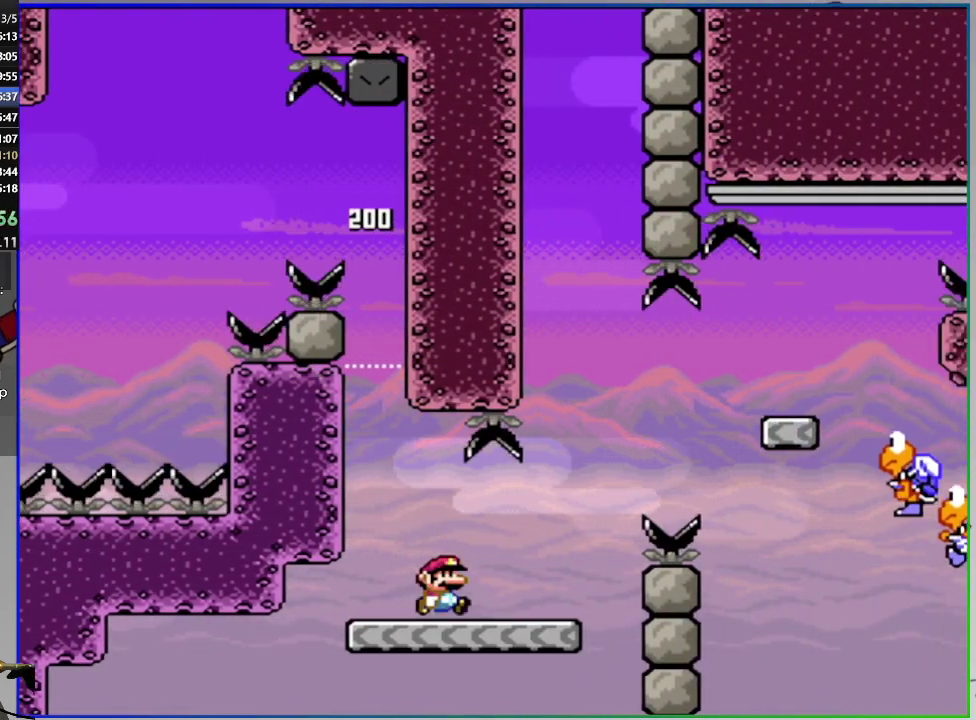
{"buttons": ["CROSS", "SQUARE", "DPAD_RIGHT"], "right_stick": "center", "events": [[100, "CROSS", "up"], [401, "CROSS", "down"]]}
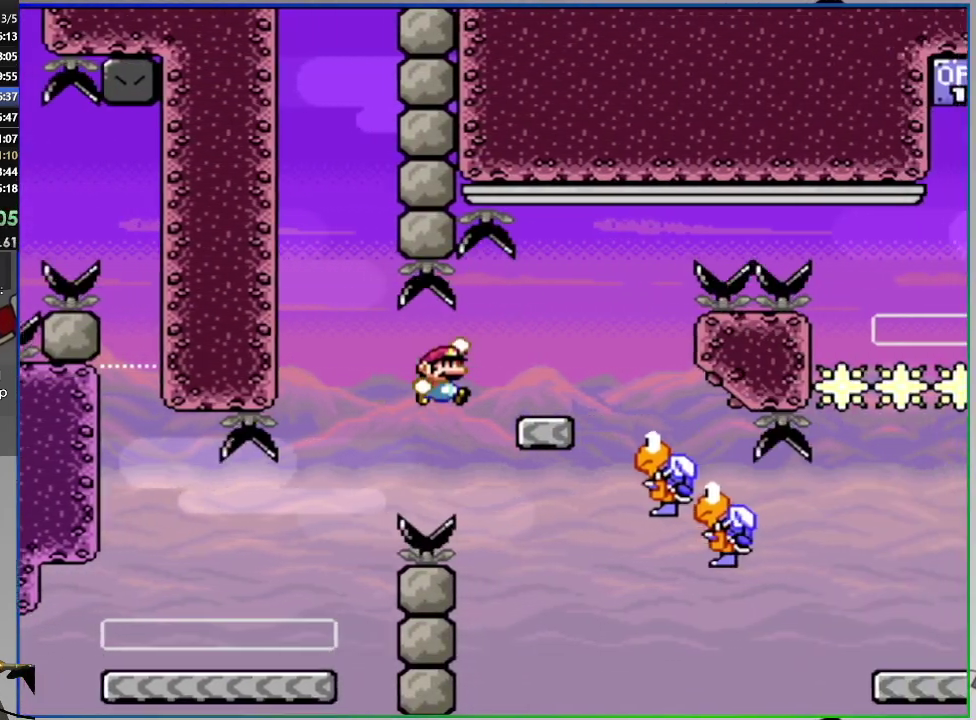
{"buttons": ["CROSS", "SQUARE"], "right_stick": "center", "events": [[183, "DPAD_RIGHT", "up"]]}
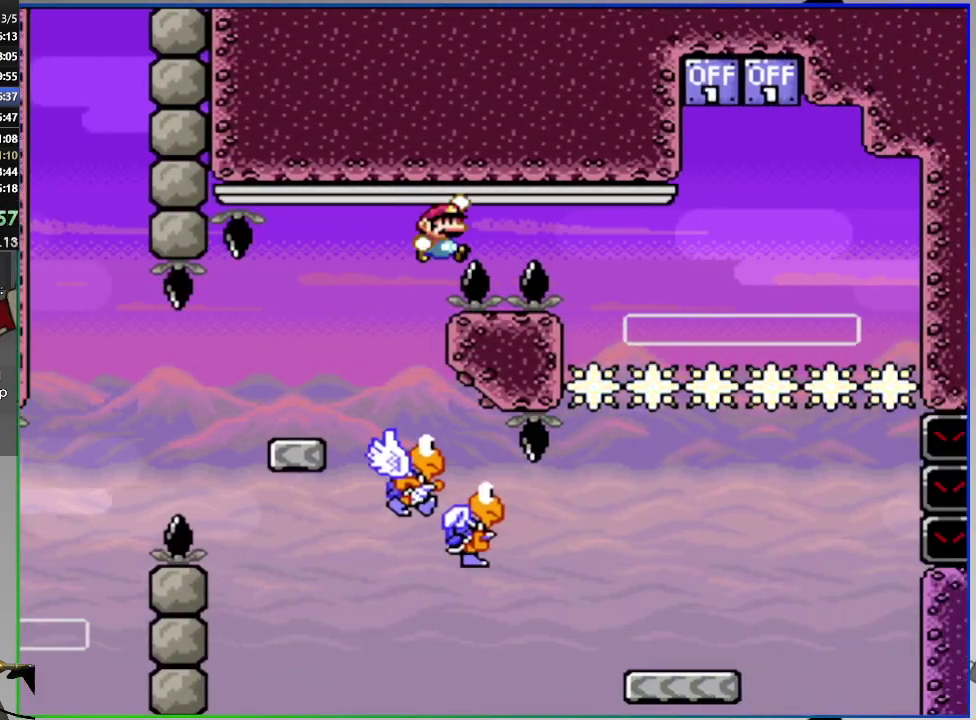
{"buttons": ["SQUARE", "DPAD_LEFT"], "right_stick": "center", "events": [[350, "DPAD_LEFT", "down"], [417, "CROSS", "up"]]}
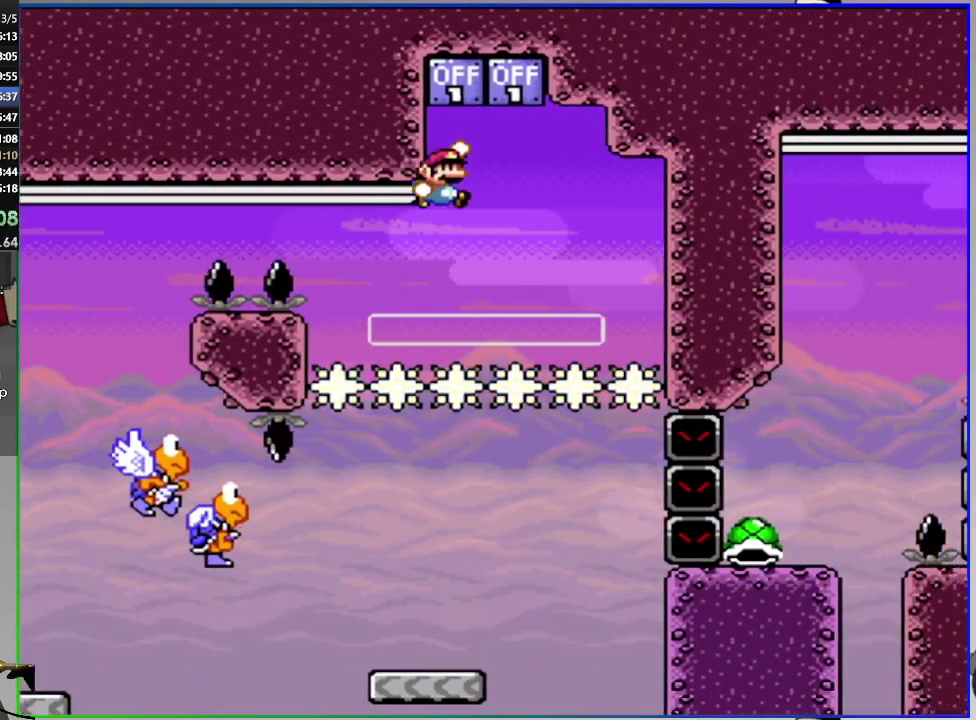
{"buttons": ["CROSS", "SQUARE", "DPAD_LEFT"], "right_stick": "center", "events": [[333, "CROSS", "down"]]}
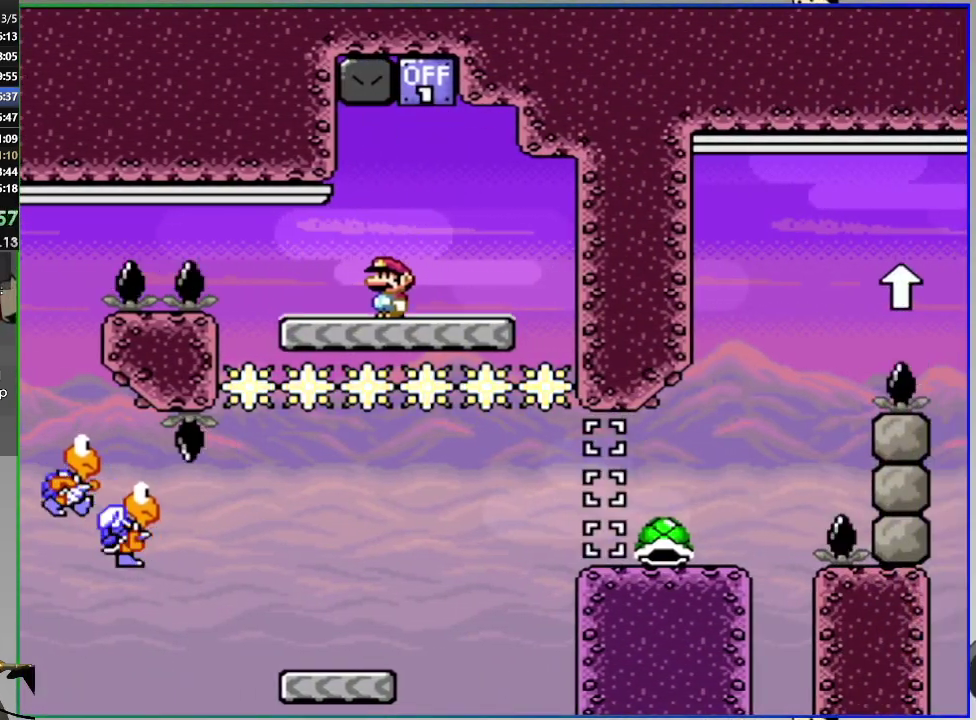
{"buttons": ["CIRCLE", "SQUARE", "DPAD_RIGHT"], "right_stick": "center", "events": [[50, "DPAD_LEFT", "up"], [384, "CROSS", "up"], [384, "DPAD_RIGHT", "down"], [417, "CIRCLE", "down"]]}
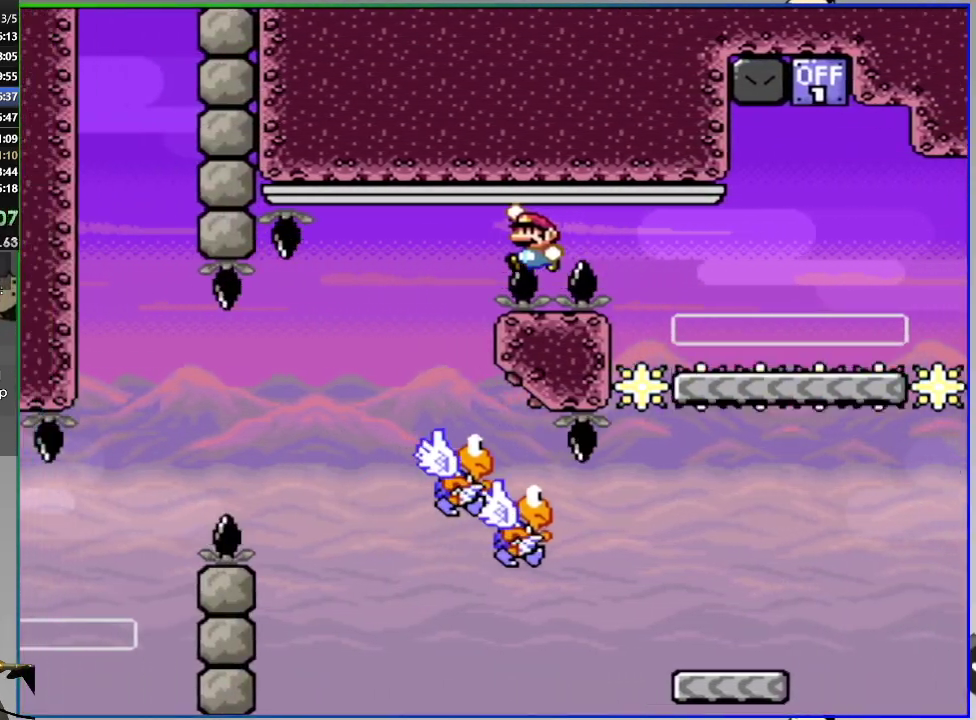
{"buttons": ["SQUARE", "DPAD_RIGHT"], "right_stick": "center", "events": [[16, "CIRCLE", "up"], [16, "DPAD_RIGHT", "up"], [133, "DPAD_RIGHT", "down"], [250, "DPAD_RIGHT", "up"], [400, "DPAD_RIGHT", "down"]]}
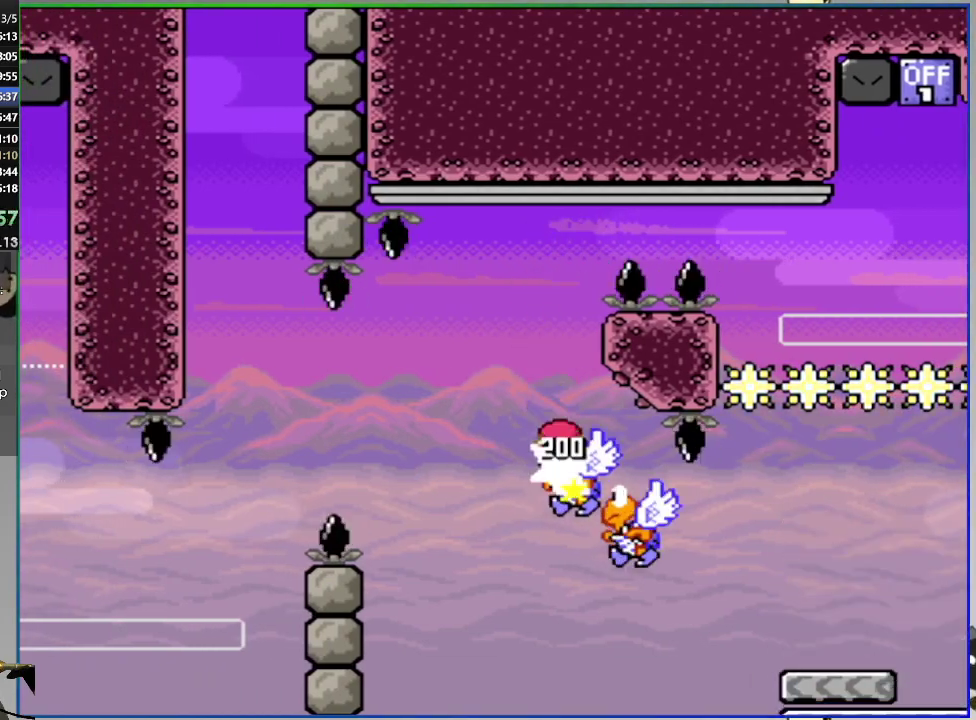
{"buttons": ["CIRCLE", "SQUARE", "DPAD_RIGHT"], "right_stick": "center", "events": [[150, "CIRCLE", "down"]]}
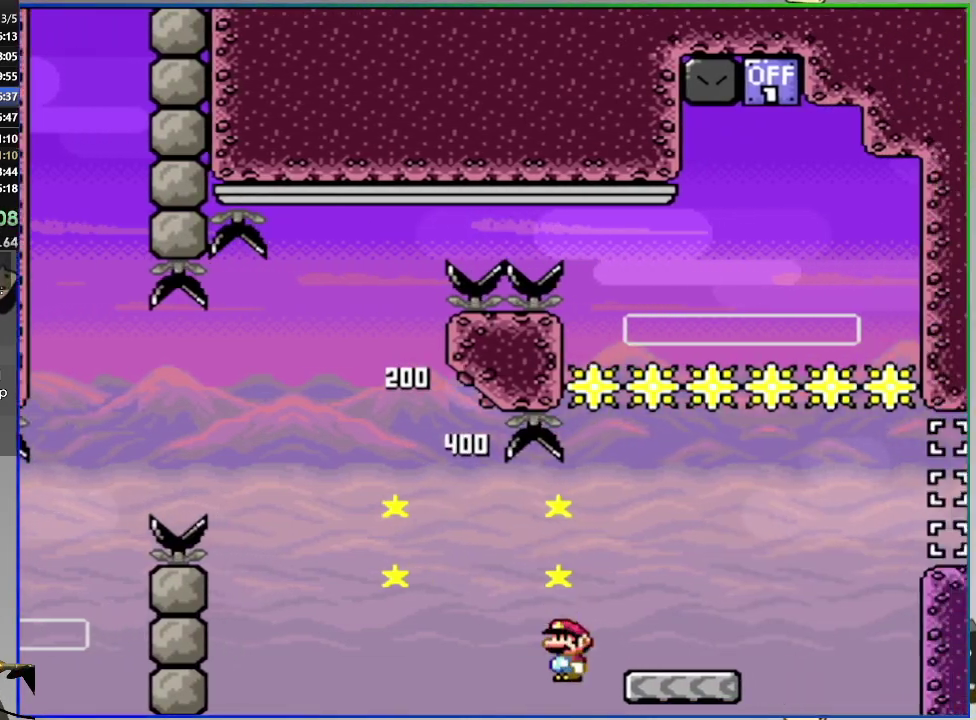
{"buttons": ["CROSS"], "right_stick": "center", "events": [[33, "DPAD_RIGHT", "up"], [50, "CIRCLE", "up"], [50, "SQUARE", "up"], [116, "L2", "down"], [200, "CROSS", "down"], [250, "L2", "up"], [267, "CROSS", "up"], [350, "CROSS", "down"], [417, "CROSS", "up"], [500, "CROSS", "down"]]}
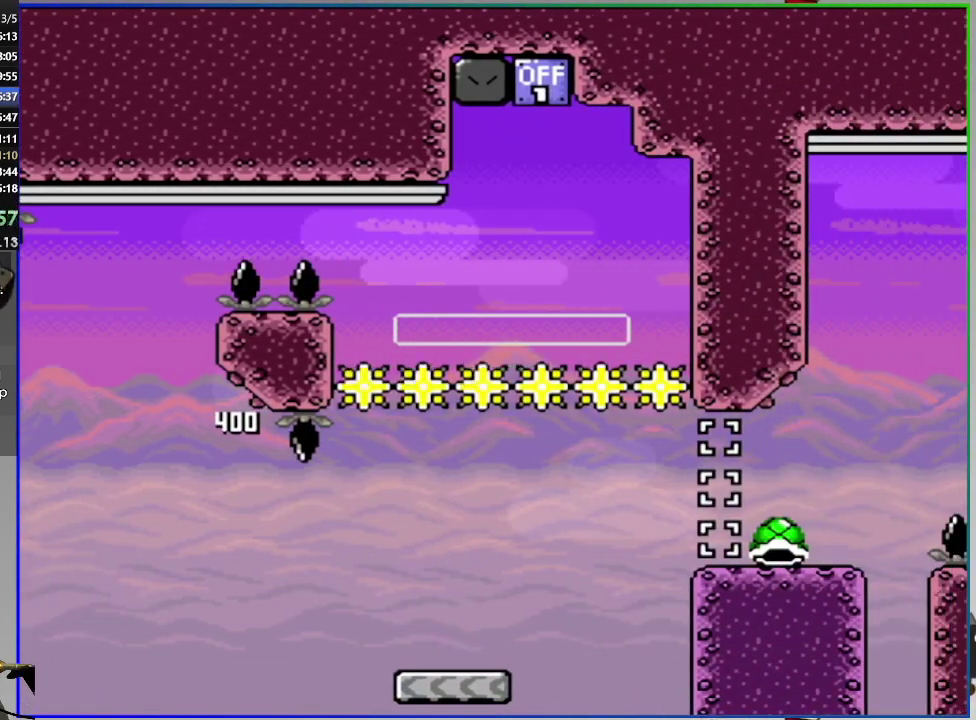
{"buttons": ["SQUARE"], "right_stick": "center", "events": [[50, "CROSS", "up"], [184, "SQUARE", "down"]]}
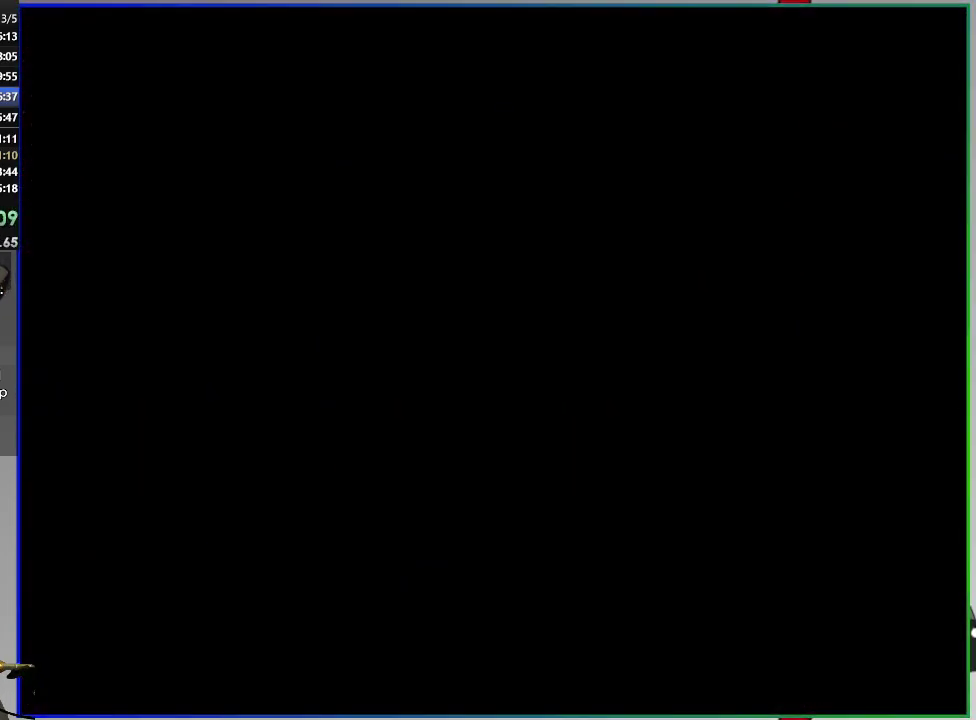
{"buttons": ["SQUARE"], "right_stick": "center", "events": []}
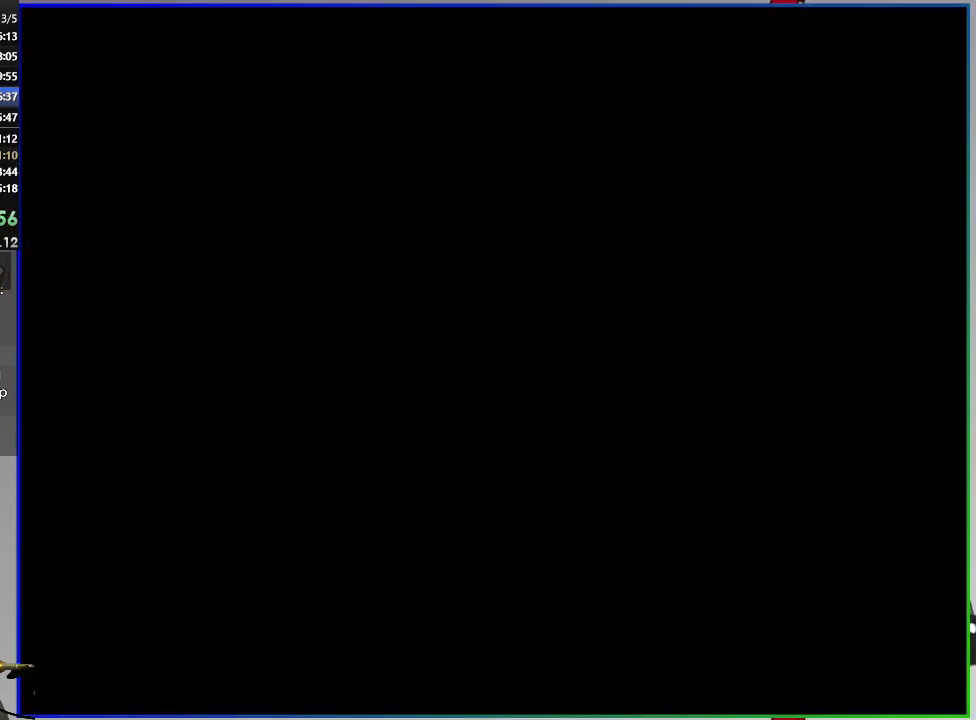
{"buttons": ["SQUARE"], "right_stick": "center", "events": []}
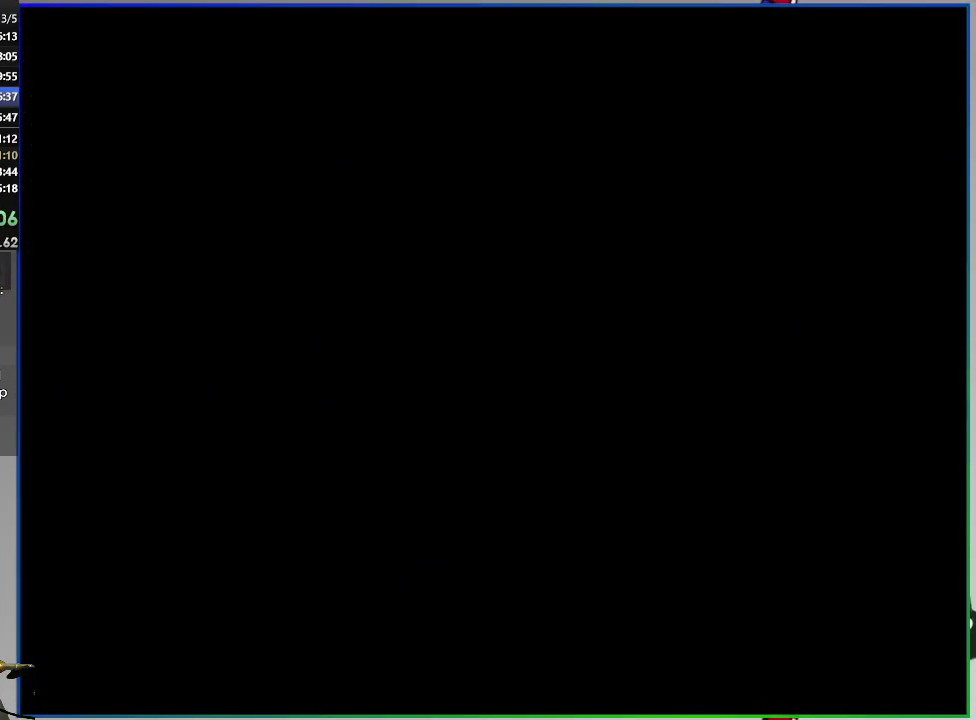
{"buttons": ["SQUARE"], "right_stick": "center", "events": []}
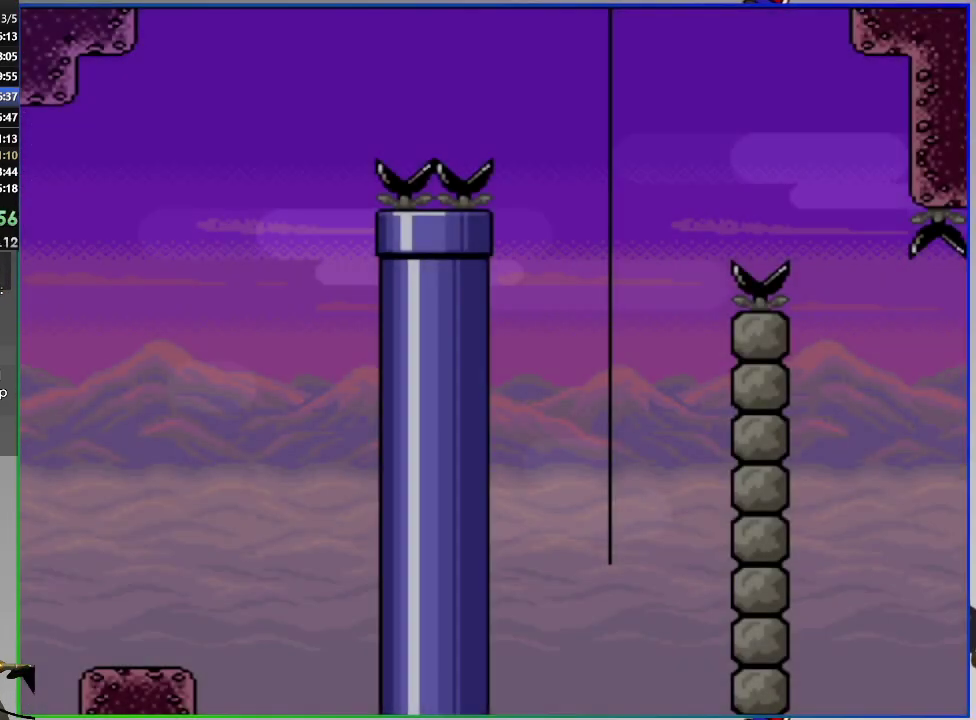
{"buttons": ["CROSS", "SQUARE", "DPAD_RIGHT"], "right_stick": "center", "events": [[84, "CROSS", "down"], [251, "DPAD_RIGHT", "down"], [367, "CROSS", "up"], [501, "CROSS", "down"]]}
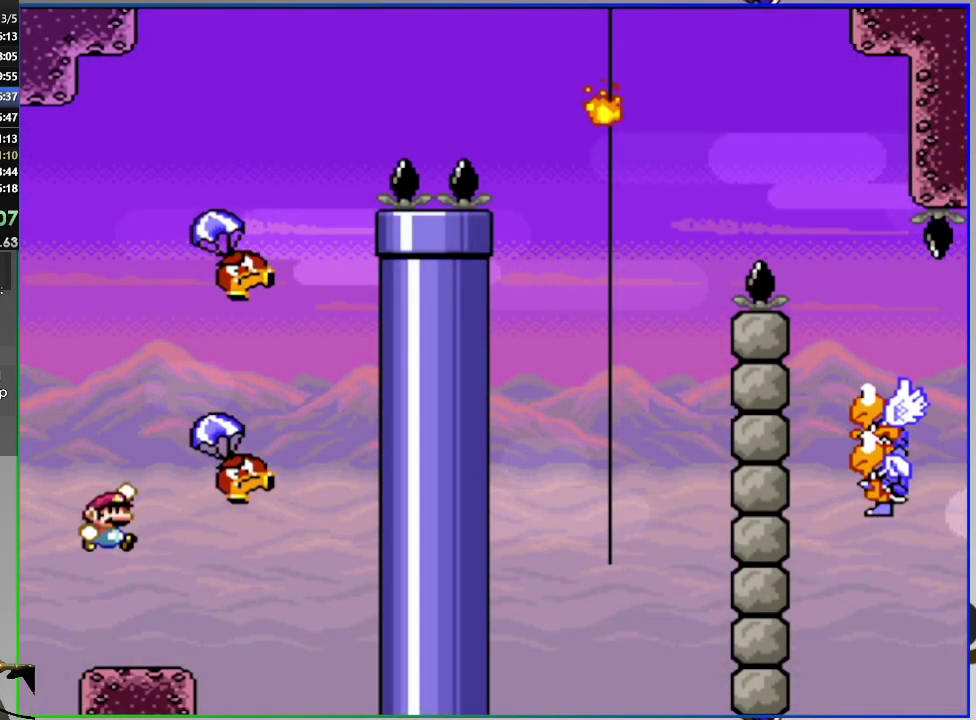
{"buttons": ["SQUARE", "DPAD_RIGHT"], "right_stick": "center", "events": [[117, "DPAD_RIGHT", "up"], [167, "DPAD_LEFT", "down"], [367, "CROSS", "up"], [450, "DPAD_LEFT", "up"], [500, "DPAD_RIGHT", "down"]]}
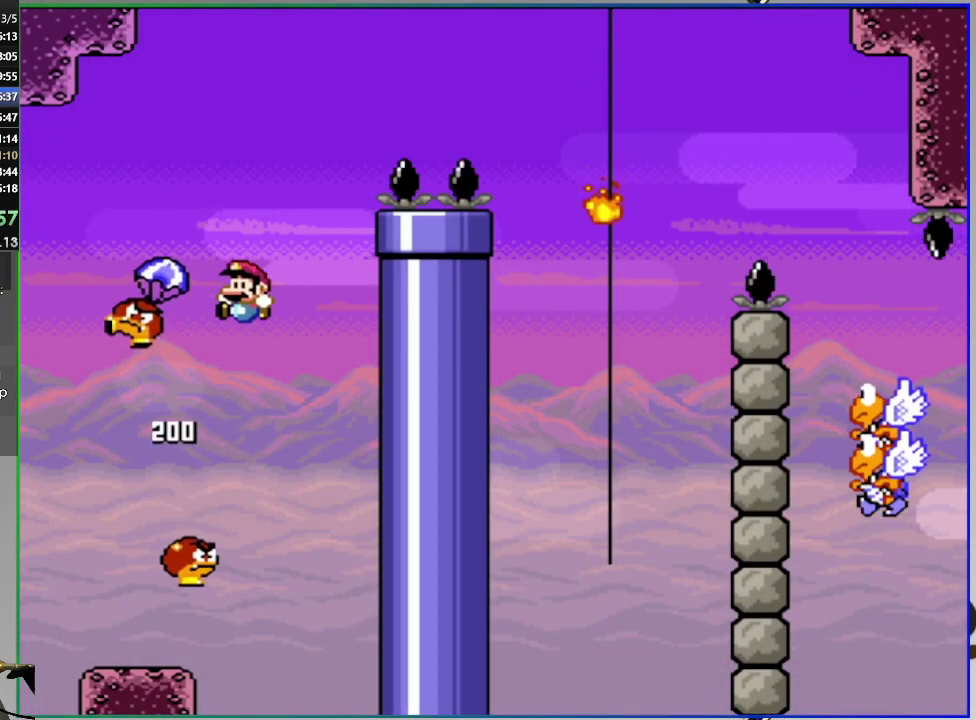
{"buttons": ["CROSS", "SQUARE", "DPAD_RIGHT"], "right_stick": "center", "events": [[101, "CROSS", "down"]]}